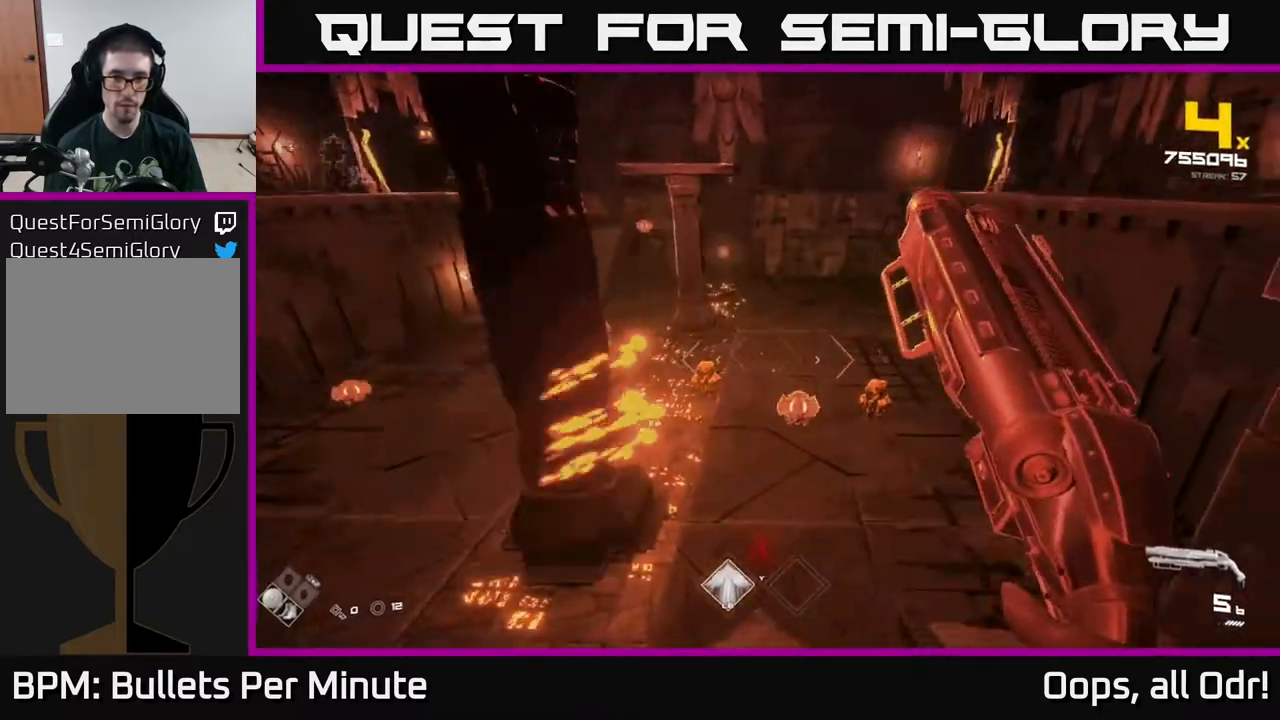
Gameplay with a controller (Xbox layout); each line is a JSON object with the inputs held at the frame after it. "events" lists button and stick changes between this image and that frame as [ms after this image, input, new state], when the widget could be followed in between.
{"buttons": [], "left_stick": "right", "right_stick": "left", "events": [[17, "right_stick", "down-right"], [117, "left_stick", "up-right"], [117, "right_stick", "center"], [167, "R2", "down"], [267, "R2", "up"], [267, "left_stick", "up"], [317, "right_stick", "left"], [483, "left_stick", "right"]]}
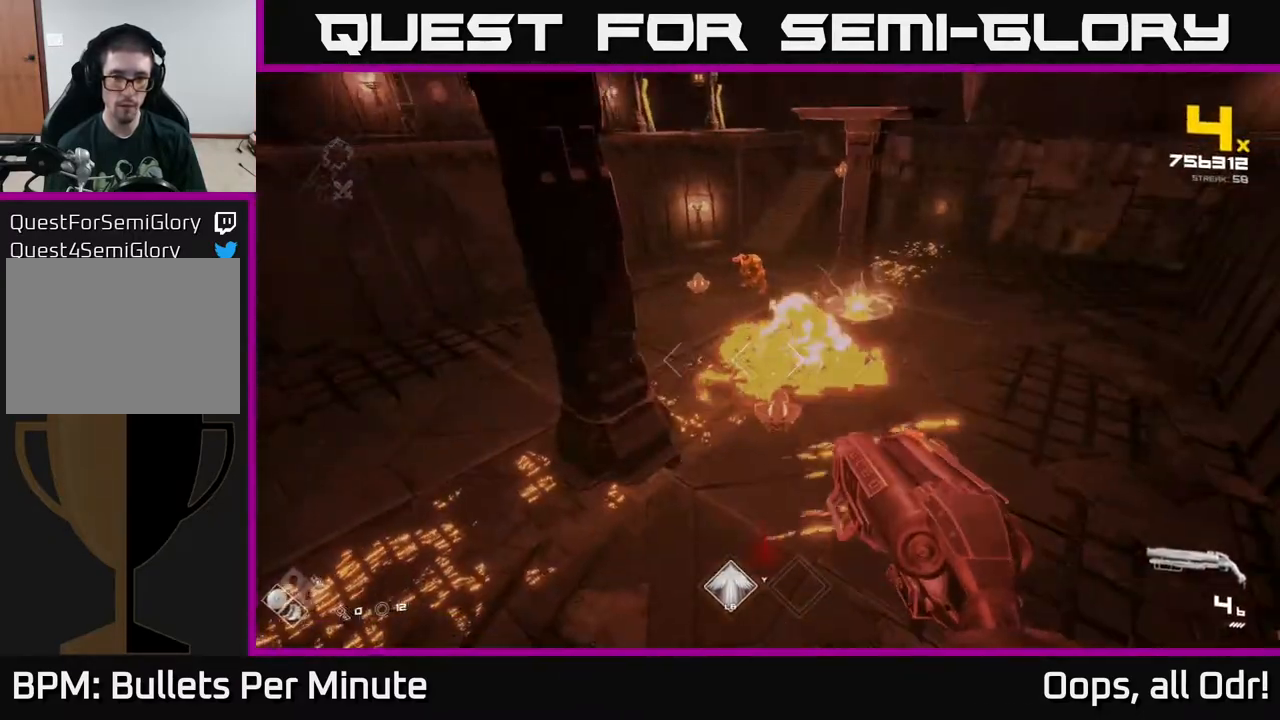
{"buttons": [], "left_stick": "right", "right_stick": "center", "events": [[17, "R2", "down"], [67, "right_stick", "center"], [167, "R2", "up"], [217, "right_stick", "left"], [367, "R2", "down"], [433, "right_stick", "center"], [483, "R2", "up"]]}
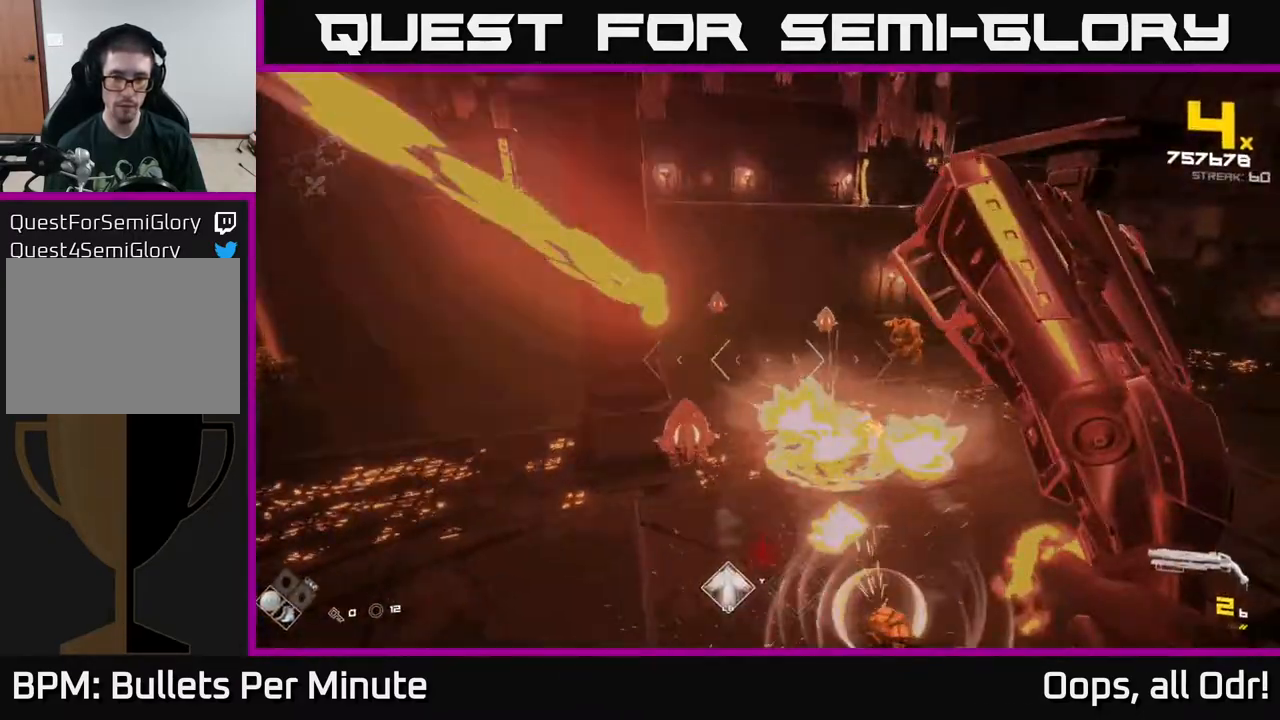
{"buttons": [], "left_stick": "right", "right_stick": "center", "events": [[100, "right_stick", "up"], [200, "R2", "down"], [217, "right_stick", "left"], [317, "R2", "up"], [317, "right_stick", "center"]]}
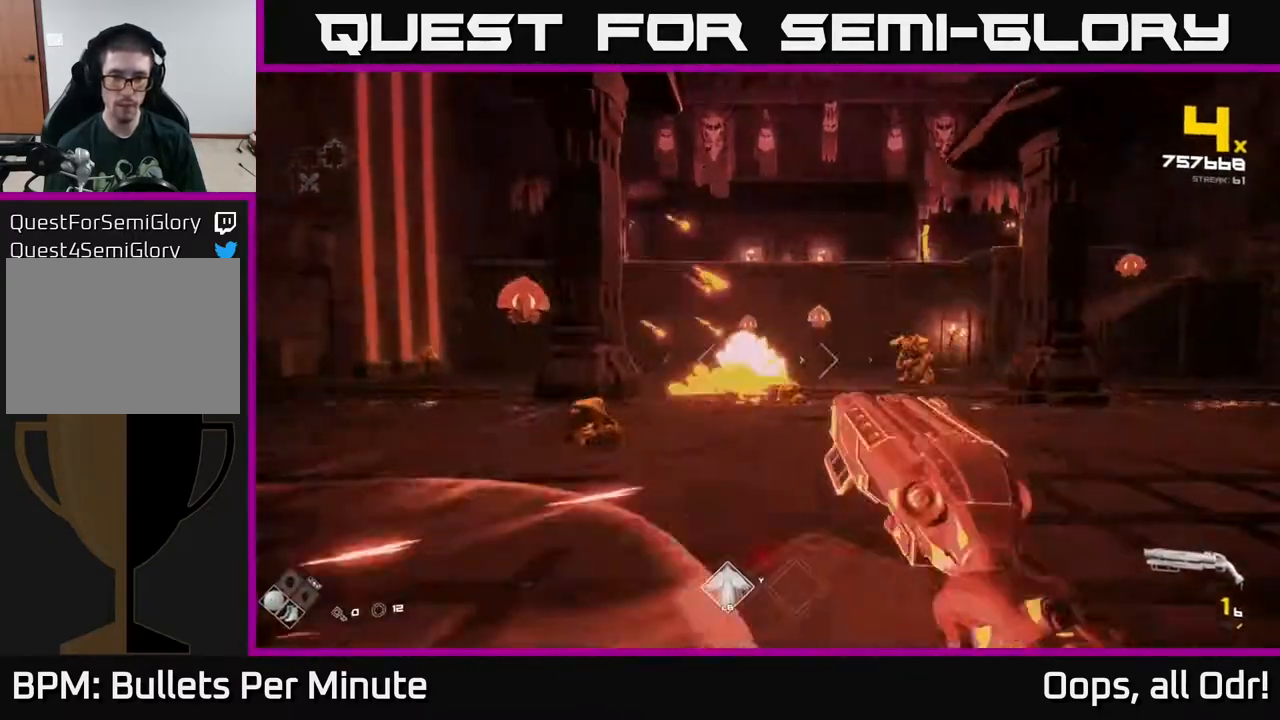
{"buttons": ["A", "R1"], "left_stick": "right", "right_stick": "center", "events": [[117, "R1", "down"], [267, "R1", "up"], [400, "R1", "down"], [417, "A", "down"]]}
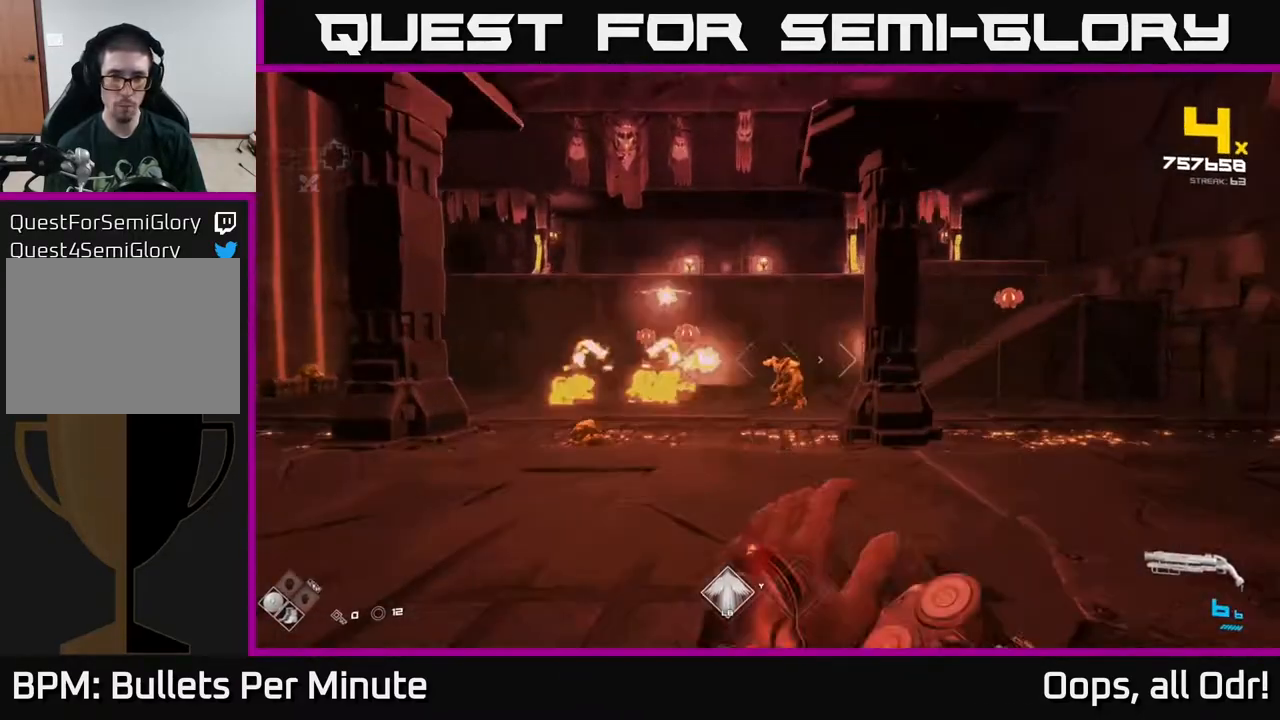
{"buttons": [], "left_stick": "up-left", "right_stick": "down-left", "events": [[50, "A", "up"], [50, "R1", "up"], [133, "left_stick", "up-left"], [183, "left_stick", "left"], [250, "A", "down"], [367, "A", "up"], [500, "left_stick", "up-left"], [500, "right_stick", "down-left"]]}
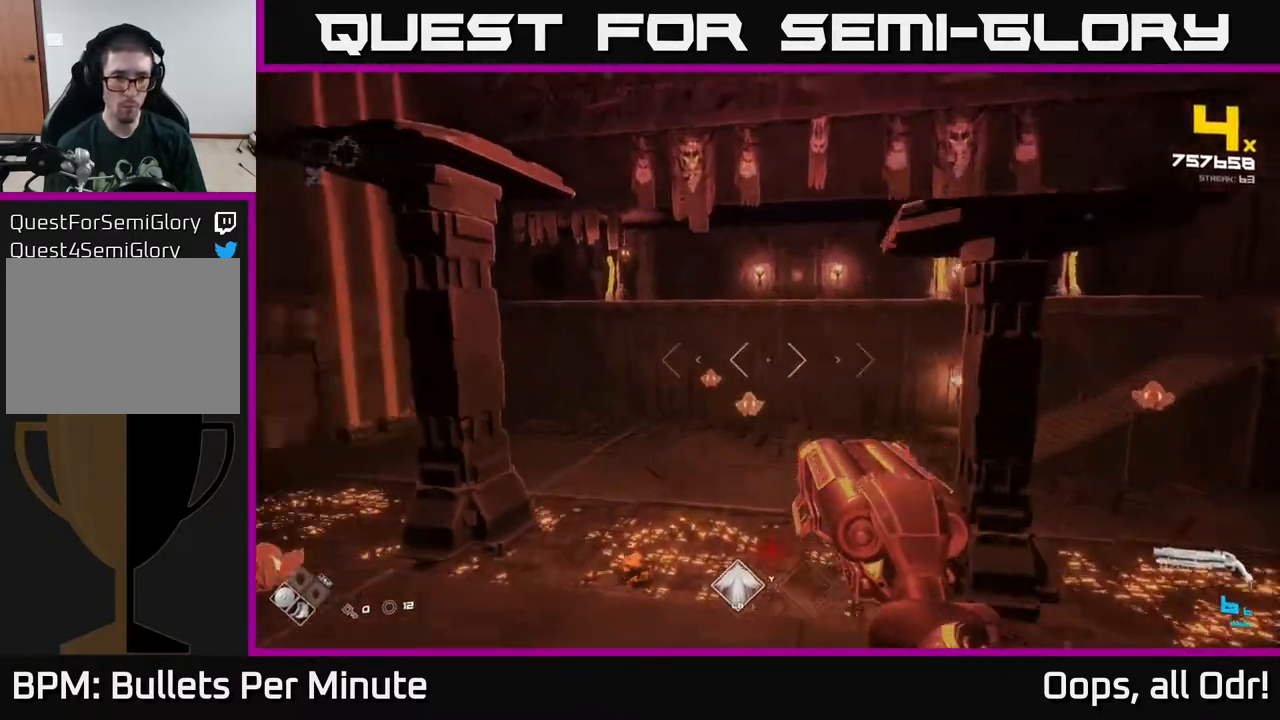
{"buttons": [], "left_stick": "up", "right_stick": "center", "events": [[100, "R2", "down"], [117, "right_stick", "center"], [167, "left_stick", "up-right"], [200, "R2", "up"], [217, "right_stick", "right"], [283, "left_stick", "up"], [350, "right_stick", "center"], [383, "R2", "down"], [483, "R2", "up"]]}
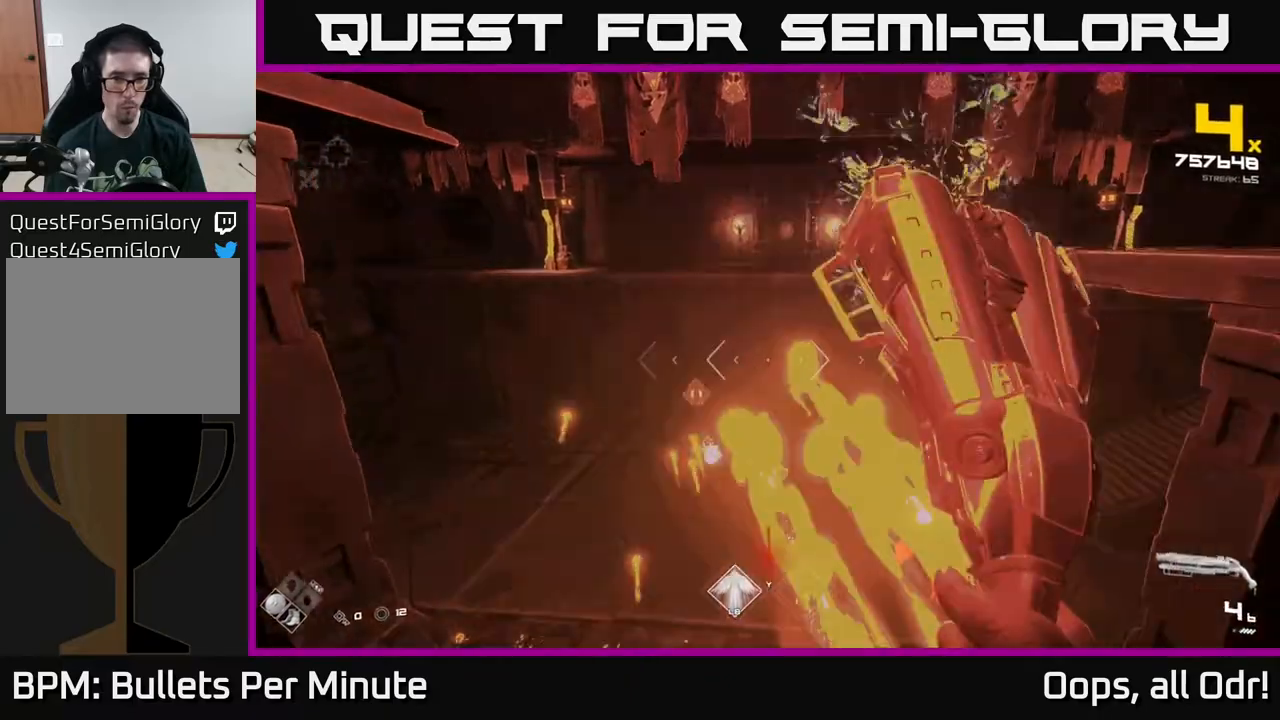
{"buttons": [], "left_stick": "up-left", "right_stick": "down-right", "events": [[50, "left_stick", "up-left"], [133, "A", "down"], [233, "left_stick", "up"], [300, "A", "up"], [417, "left_stick", "up-left"], [417, "right_stick", "down-right"]]}
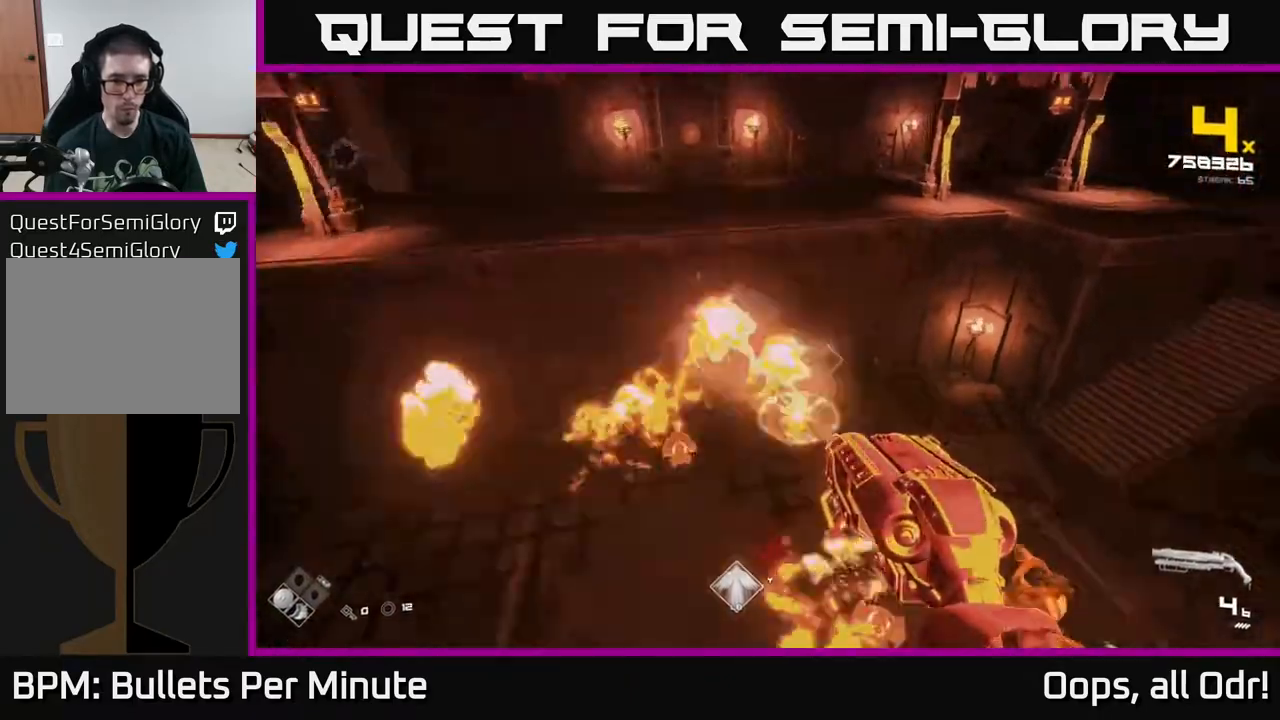
{"buttons": ["R2"], "left_stick": "left", "right_stick": "center", "events": [[100, "R2", "down"], [100, "left_stick", "left"], [200, "right_stick", "right"], [283, "R2", "up"], [417, "right_stick", "center"], [467, "R2", "down"]]}
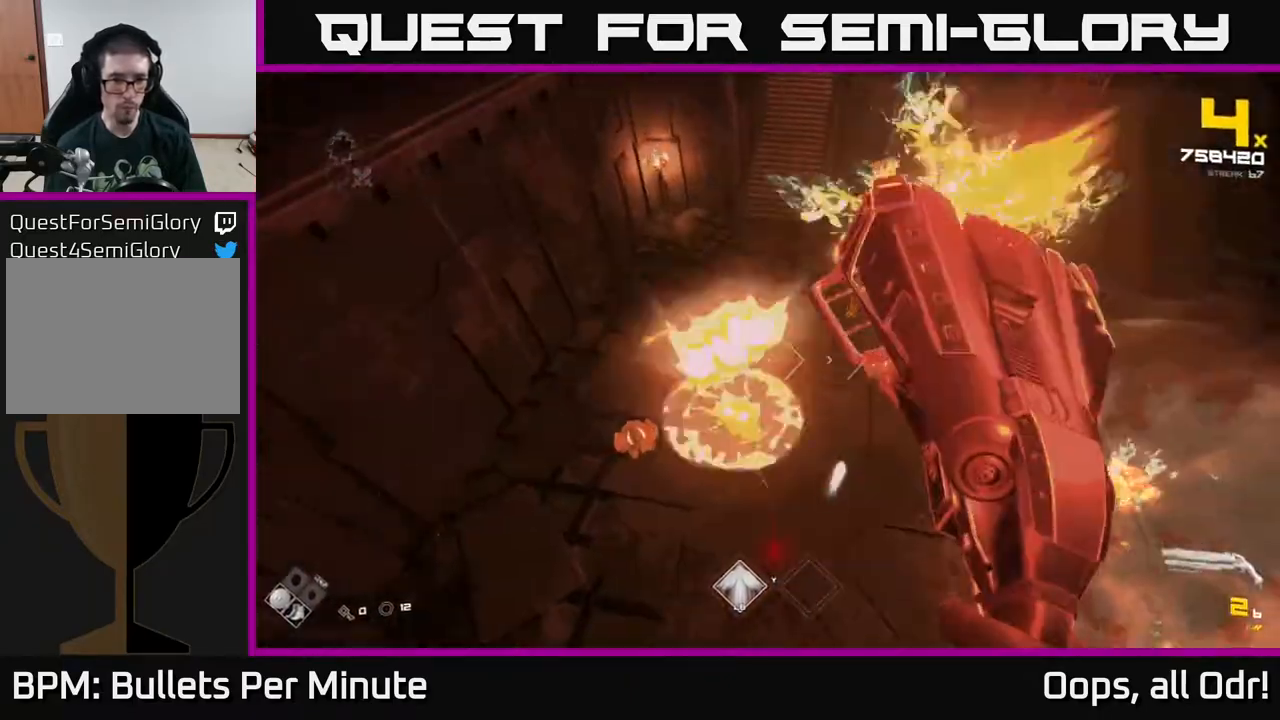
{"buttons": [], "left_stick": "left", "right_stick": "up-right", "events": [[50, "right_stick", "down-right"], [67, "R2", "up"], [183, "right_stick", "center"], [200, "left_stick", "down-left"], [267, "right_stick", "up-right"], [300, "R2", "down"], [417, "R2", "up"], [500, "left_stick", "left"]]}
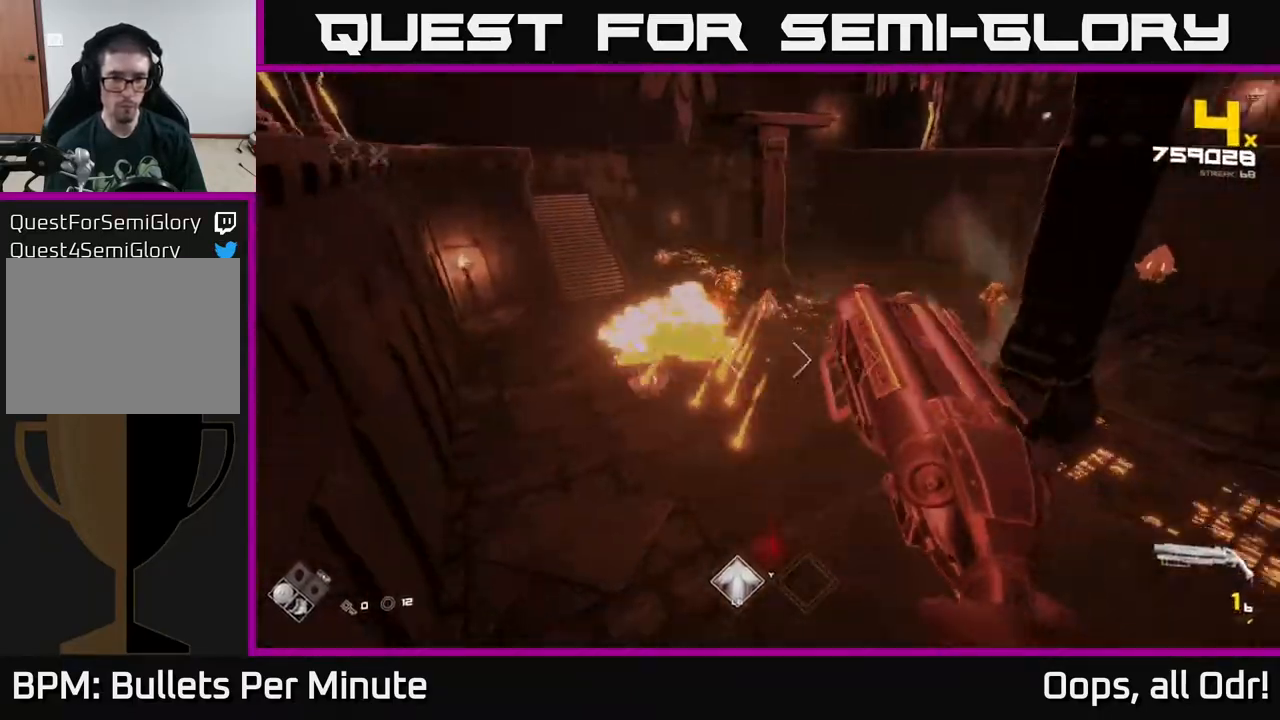
{"buttons": ["R1"], "left_stick": "right", "right_stick": "right", "events": [[17, "right_stick", "right"], [117, "left_stick", "up-left"], [133, "R1", "down"], [250, "right_stick", "center"], [267, "R1", "up"], [417, "left_stick", "up-right"], [433, "R1", "down"], [467, "right_stick", "right"], [483, "left_stick", "right"]]}
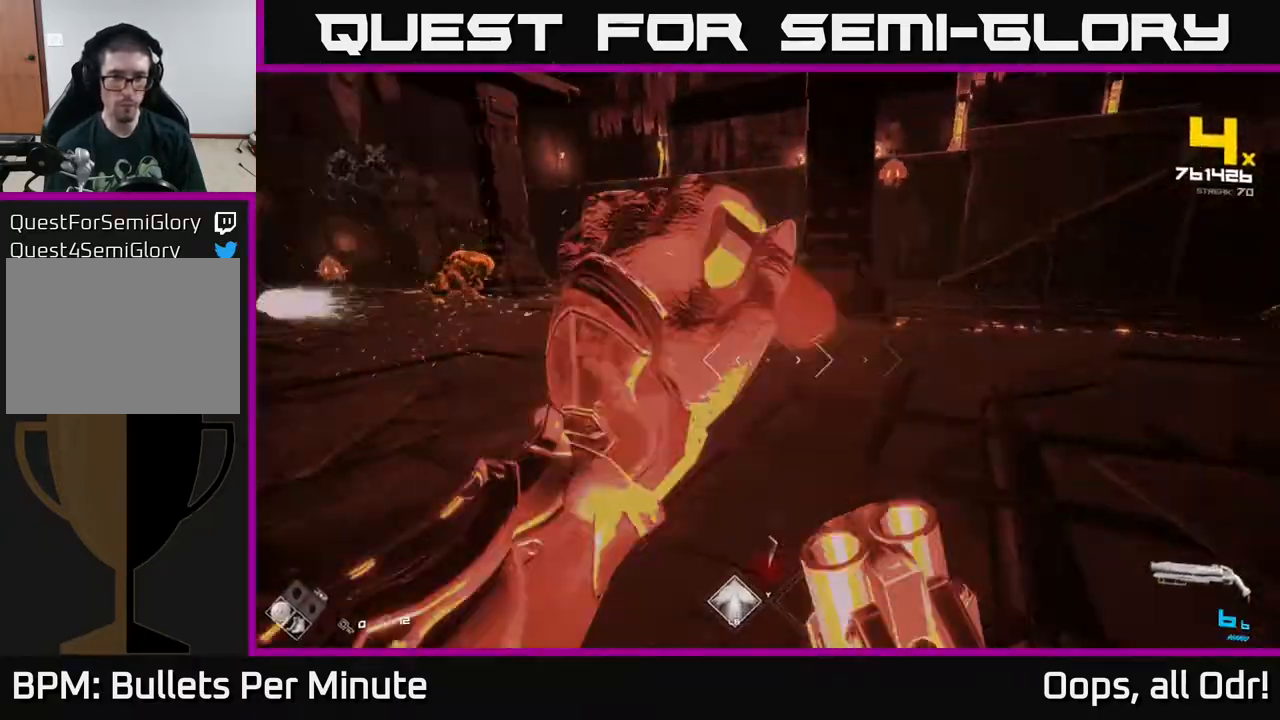
{"buttons": ["A"], "left_stick": "up-right", "right_stick": "center", "events": [[83, "R1", "up"], [100, "right_stick", "center"], [200, "left_stick", "up-right"], [217, "A", "down"], [333, "A", "up"], [333, "left_stick", "up"], [417, "A", "down"], [483, "left_stick", "up-right"]]}
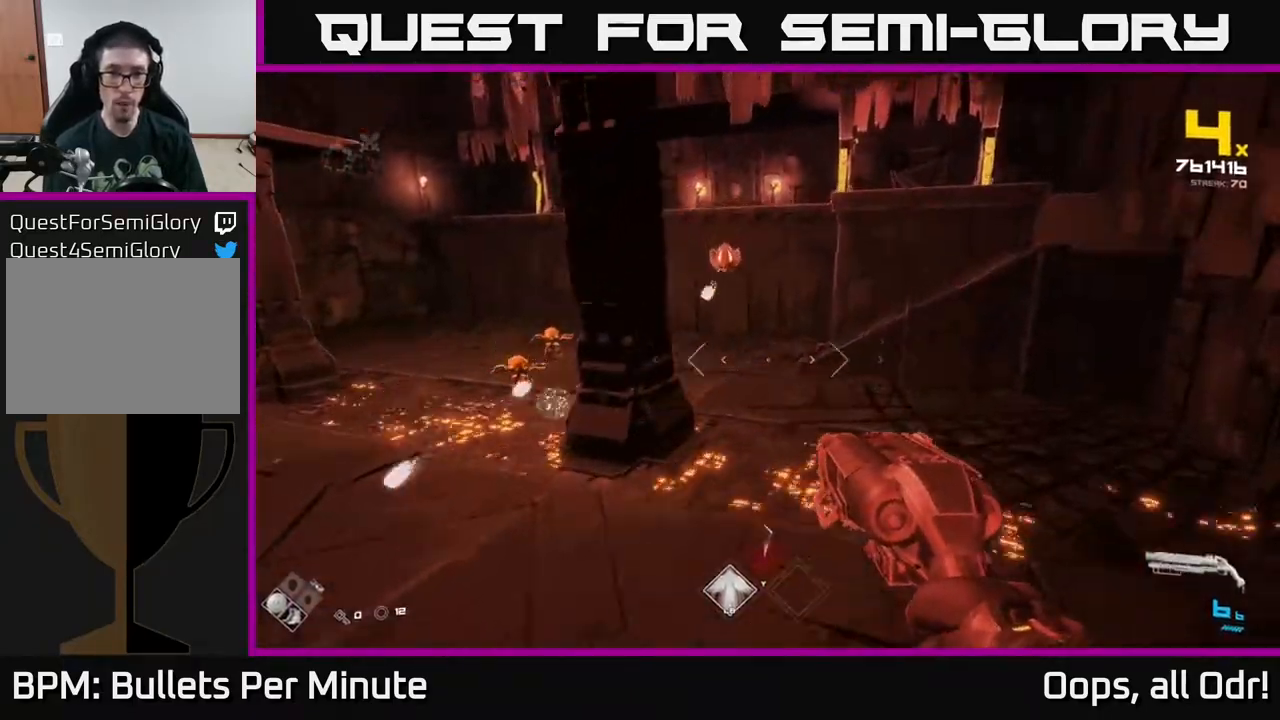
{"buttons": ["R2"], "left_stick": "up-right", "right_stick": "down-left", "events": [[17, "A", "up"], [83, "A", "down"], [183, "A", "up"], [200, "left_stick", "up"], [333, "right_stick", "left"], [400, "right_stick", "down-left"], [417, "left_stick", "up-right"], [500, "R2", "down"]]}
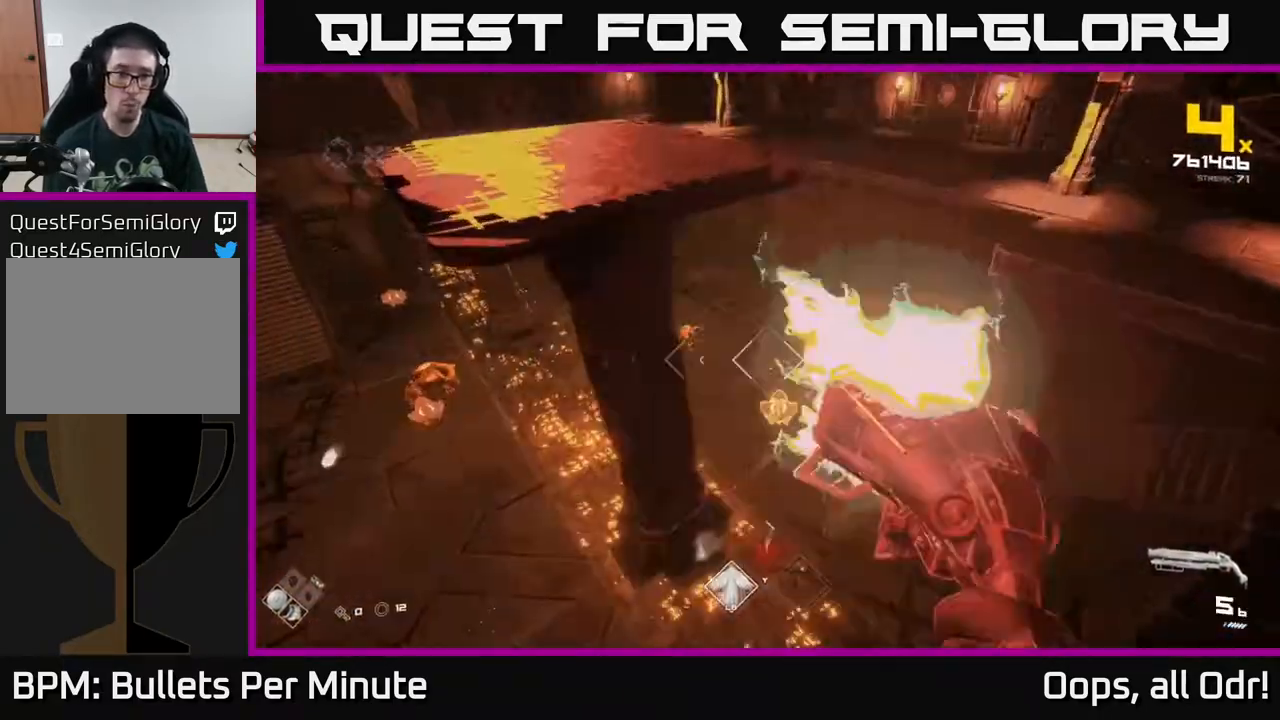
{"buttons": [], "left_stick": "right", "right_stick": "center", "events": [[50, "right_stick", "center"], [100, "R2", "up"], [217, "right_stick", "down-left"], [317, "R2", "down"], [317, "left_stick", "right"], [417, "R2", "up"], [417, "right_stick", "center"]]}
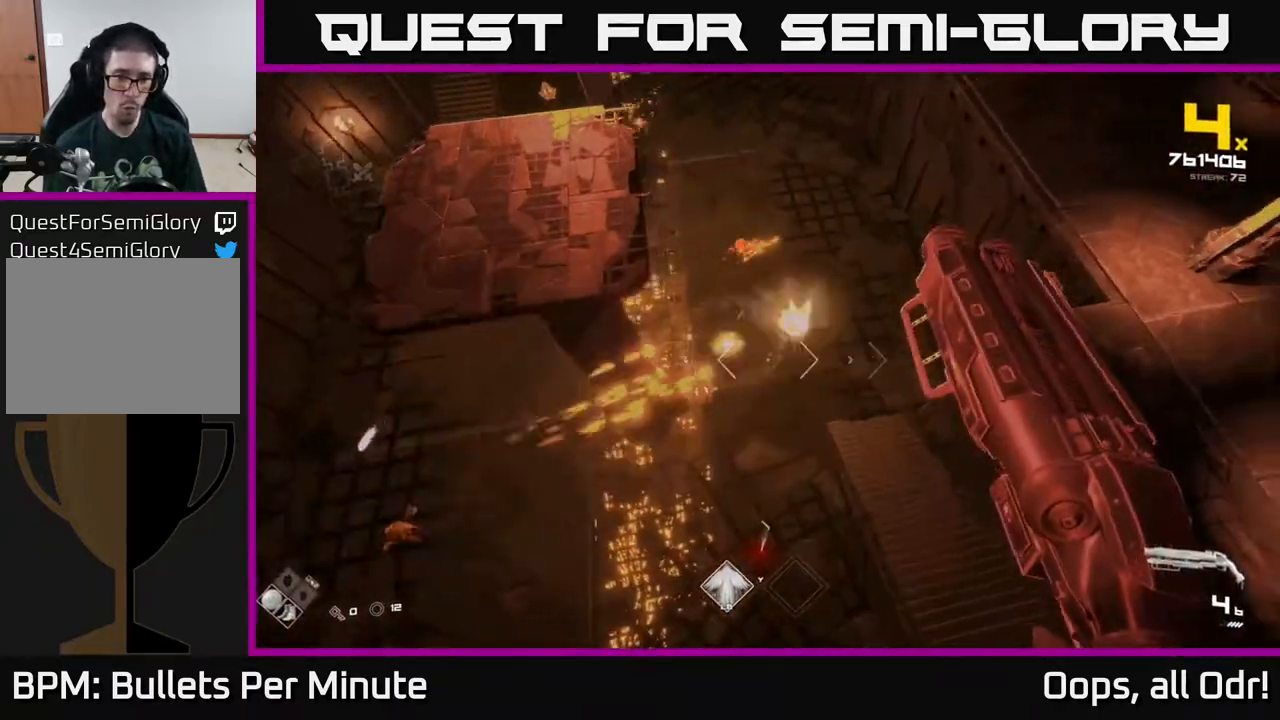
{"buttons": [], "left_stick": "right", "right_stick": "left", "events": [[67, "right_stick", "left"], [183, "R2", "down"], [233, "right_stick", "center"], [250, "R2", "up"], [400, "right_stick", "left"]]}
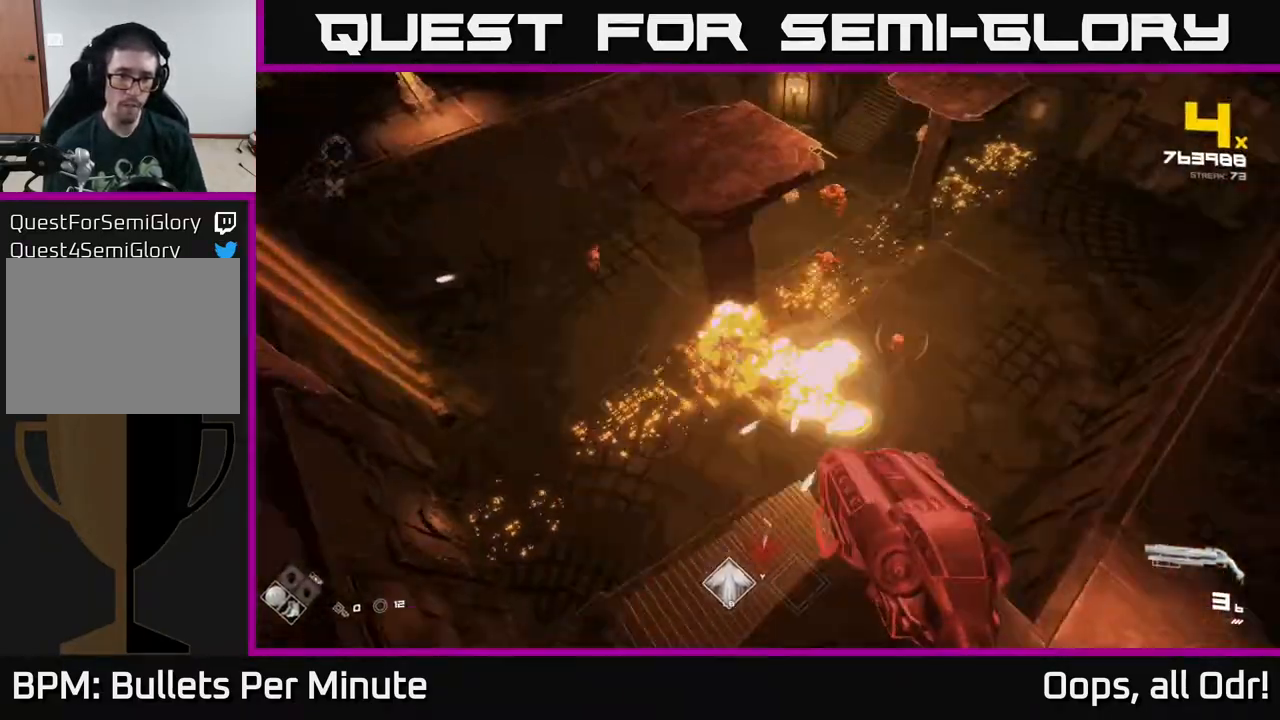
{"buttons": [], "left_stick": "up-right", "right_stick": "center", "events": [[17, "R2", "down"], [100, "R2", "up"], [100, "right_stick", "center"], [200, "right_stick", "right"], [333, "right_stick", "center"], [383, "R2", "down"], [383, "right_stick", "up-left"], [400, "left_stick", "up-right"], [467, "R2", "up"], [500, "right_stick", "center"]]}
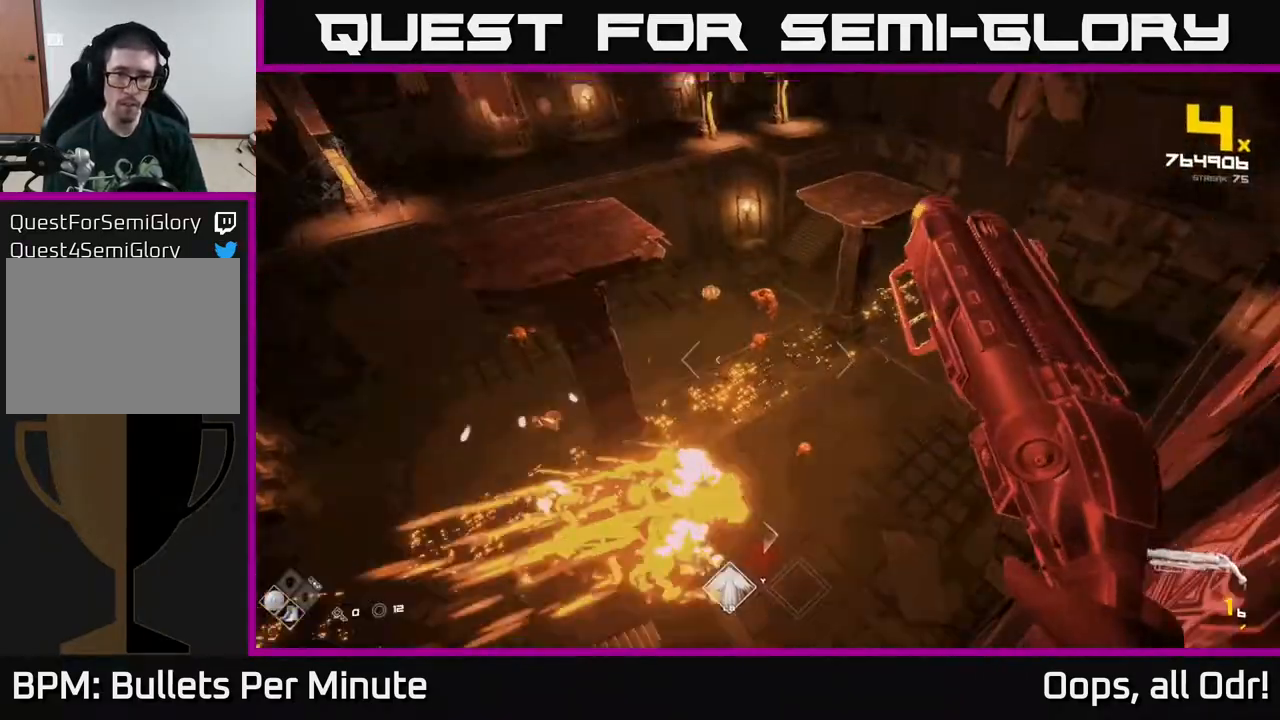
{"buttons": ["R1"], "left_stick": "right", "right_stick": "center", "events": [[167, "R1", "down"], [233, "right_stick", "down-left"], [267, "left_stick", "right"], [300, "R1", "up"], [367, "right_stick", "center"], [433, "R1", "down"]]}
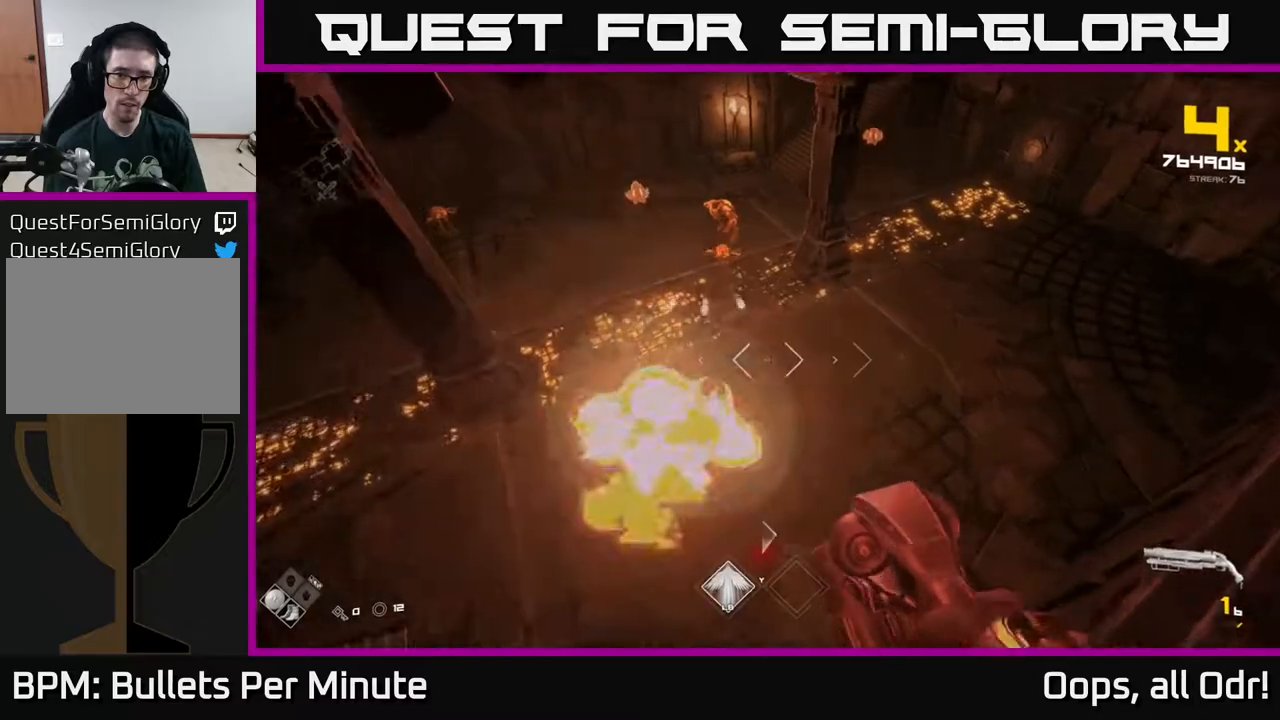
{"buttons": ["A"], "left_stick": "right", "right_stick": "center", "events": [[167, "R1", "up"], [283, "A", "down"], [367, "A", "up"], [450, "A", "down"]]}
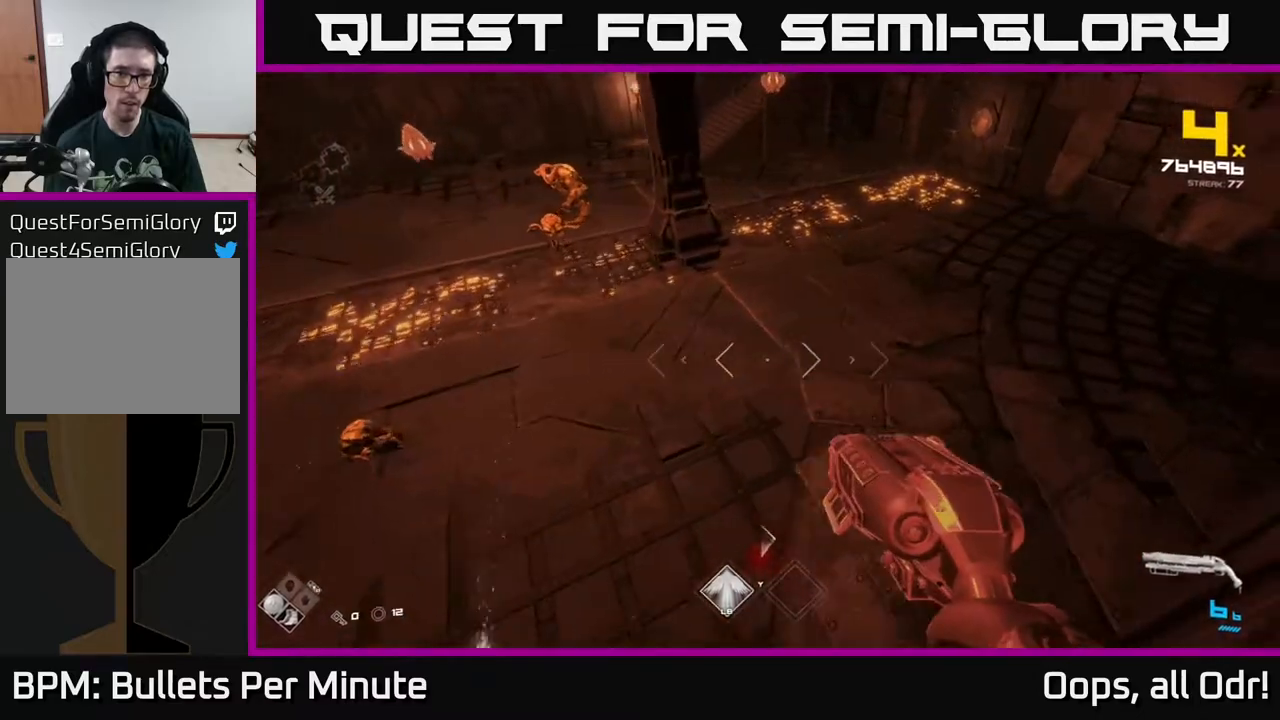
{"buttons": [], "left_stick": "center", "right_stick": "center", "events": [[67, "A", "up"], [133, "A", "down"], [217, "A", "up"], [300, "A", "down"], [300, "left_stick", "up"], [367, "left_stick", "left"], [400, "A", "up"], [500, "left_stick", "center"]]}
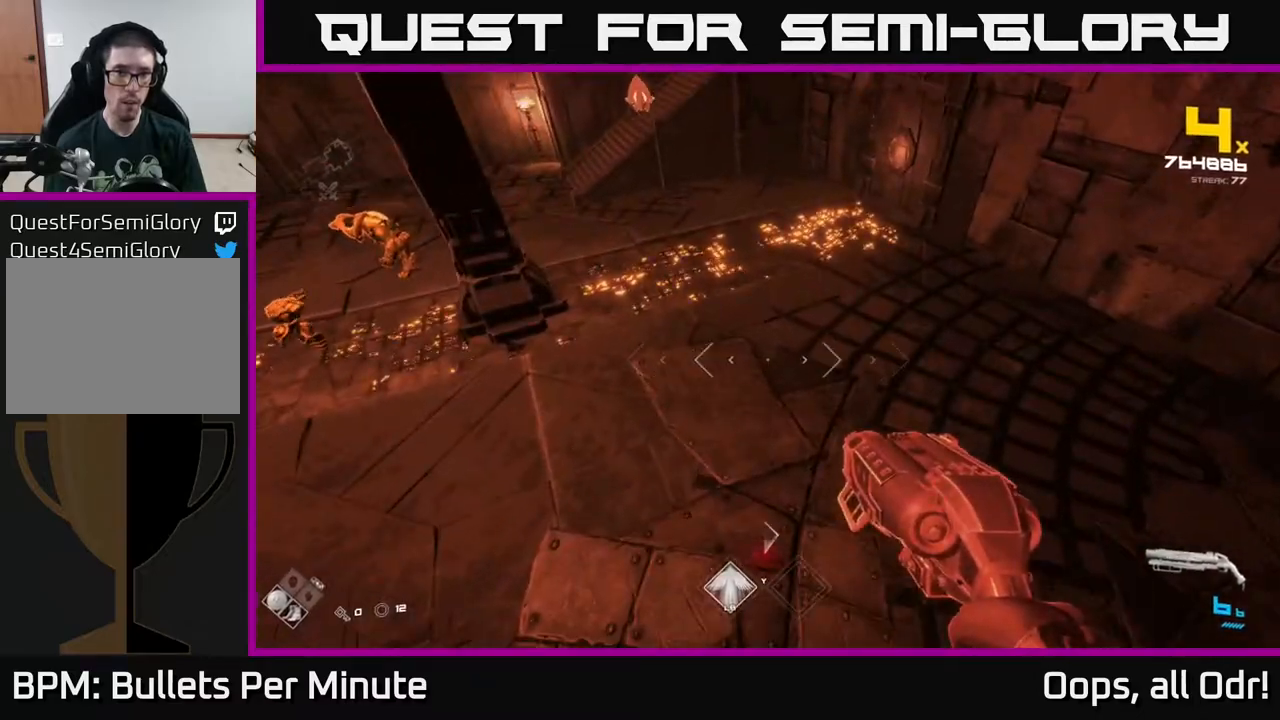
{"buttons": ["A"], "left_stick": "up-right", "right_stick": "center", "events": [[83, "A", "down"], [183, "A", "up"], [283, "A", "down"], [383, "A", "up"], [467, "left_stick", "up-right"], [483, "A", "down"]]}
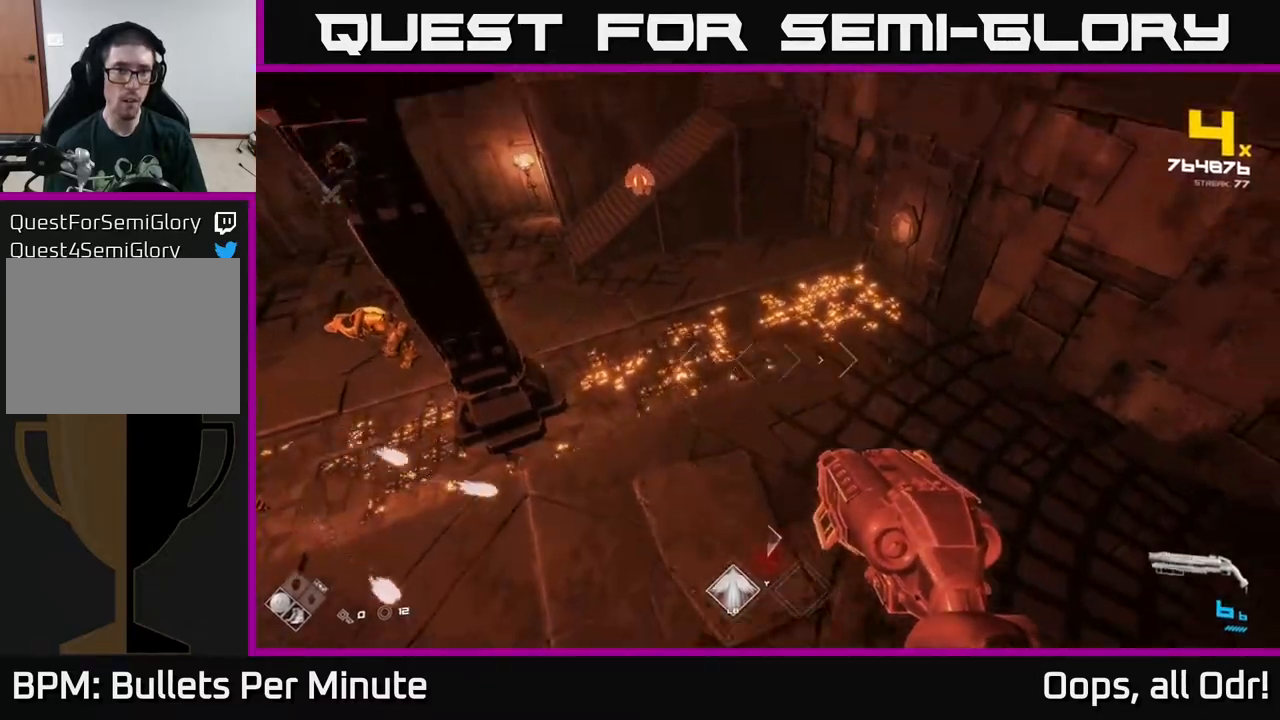
{"buttons": [], "left_stick": "center", "right_stick": "left", "events": [[100, "A", "up"], [217, "left_stick", "left"], [267, "A", "down"], [367, "A", "up"], [483, "left_stick", "center"], [483, "right_stick", "left"]]}
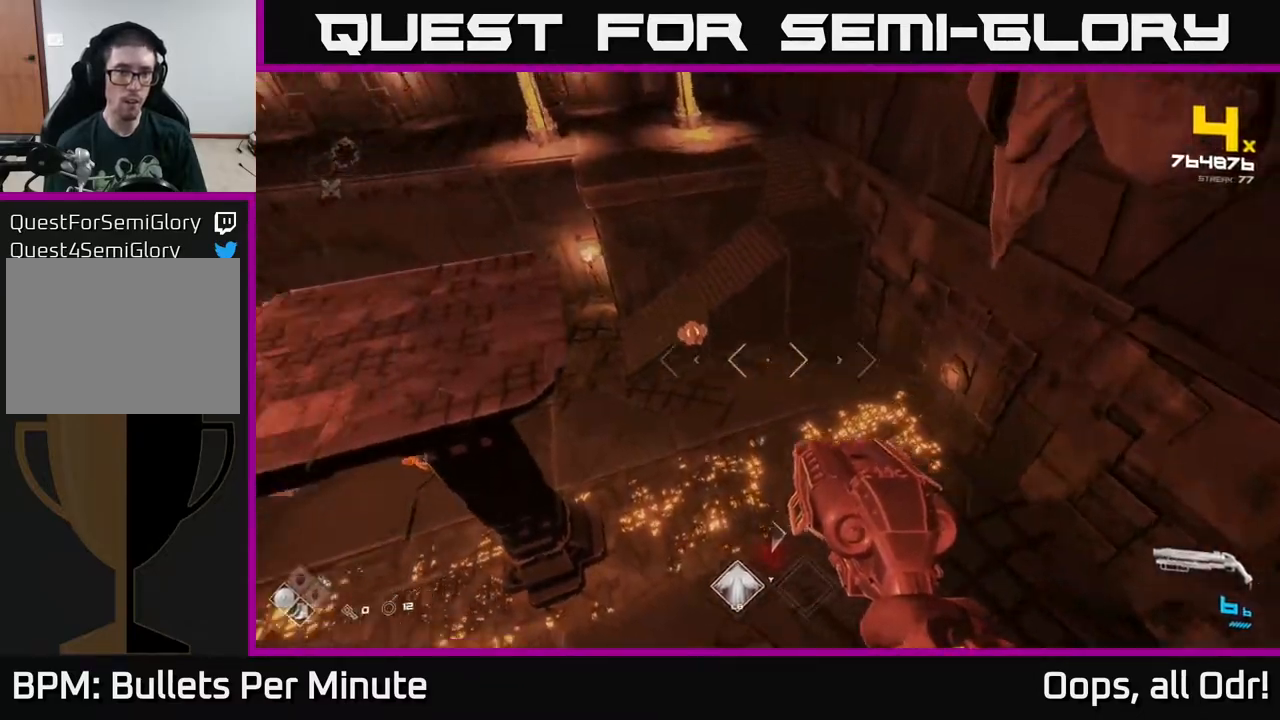
{"buttons": [], "left_stick": "center", "right_stick": "center", "events": [[67, "left_stick", "up-right"], [83, "R2", "down"], [83, "right_stick", "center"], [133, "left_stick", "up"], [217, "R2", "up"], [267, "left_stick", "up-left"], [300, "right_stick", "down"], [367, "R2", "down"], [417, "left_stick", "center"], [450, "R2", "up"], [467, "right_stick", "center"]]}
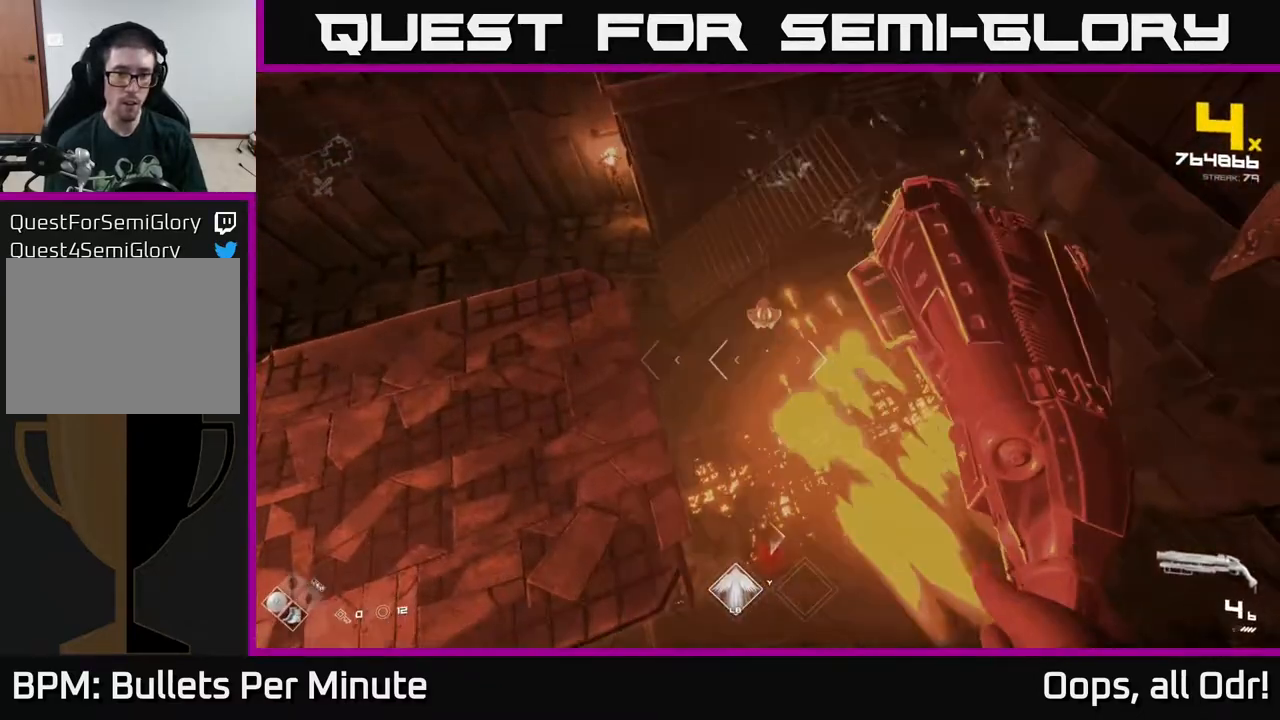
{"buttons": [], "left_stick": "up", "right_stick": "center", "events": [[167, "left_stick", "left"], [267, "R2", "down"], [317, "left_stick", "up-left"], [350, "R2", "up"], [483, "left_stick", "up"]]}
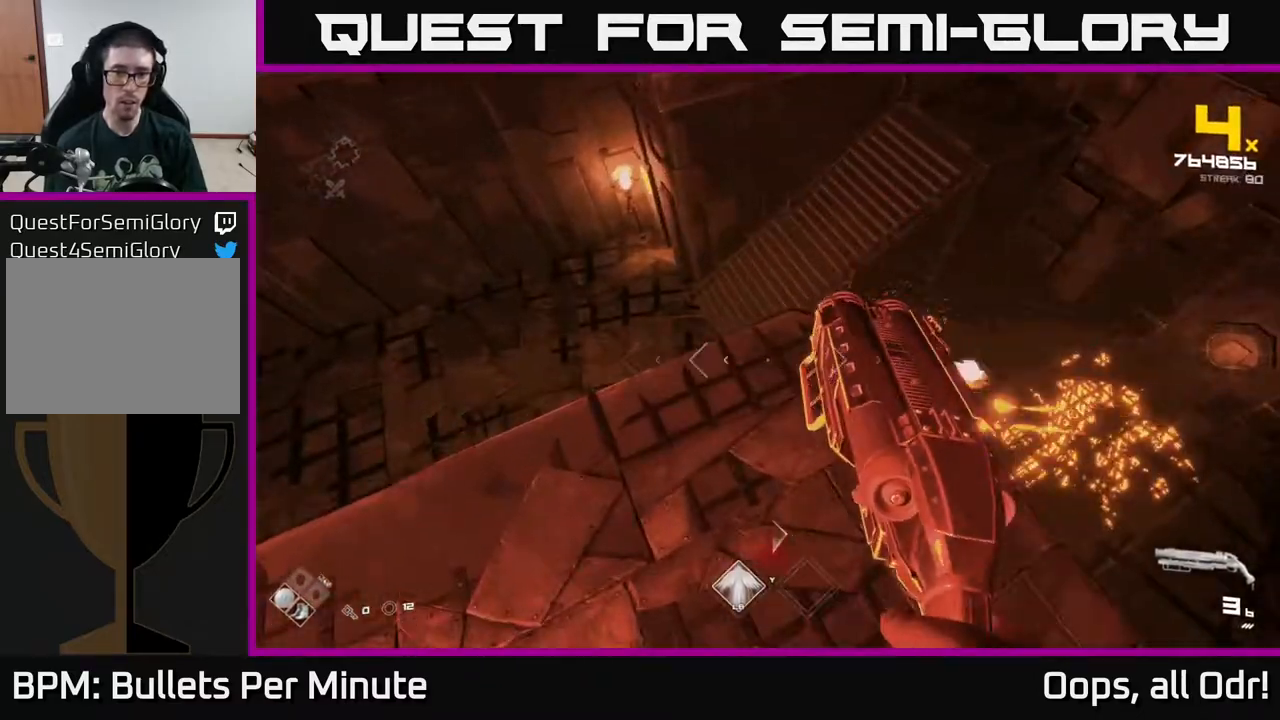
{"buttons": [], "left_stick": "center", "right_stick": "center", "events": [[67, "right_stick", "left"], [100, "left_stick", "right"], [200, "left_stick", "center"], [267, "left_stick", "up-left"], [283, "right_stick", "center"], [367, "A", "down"], [450, "left_stick", "center"], [500, "A", "up"]]}
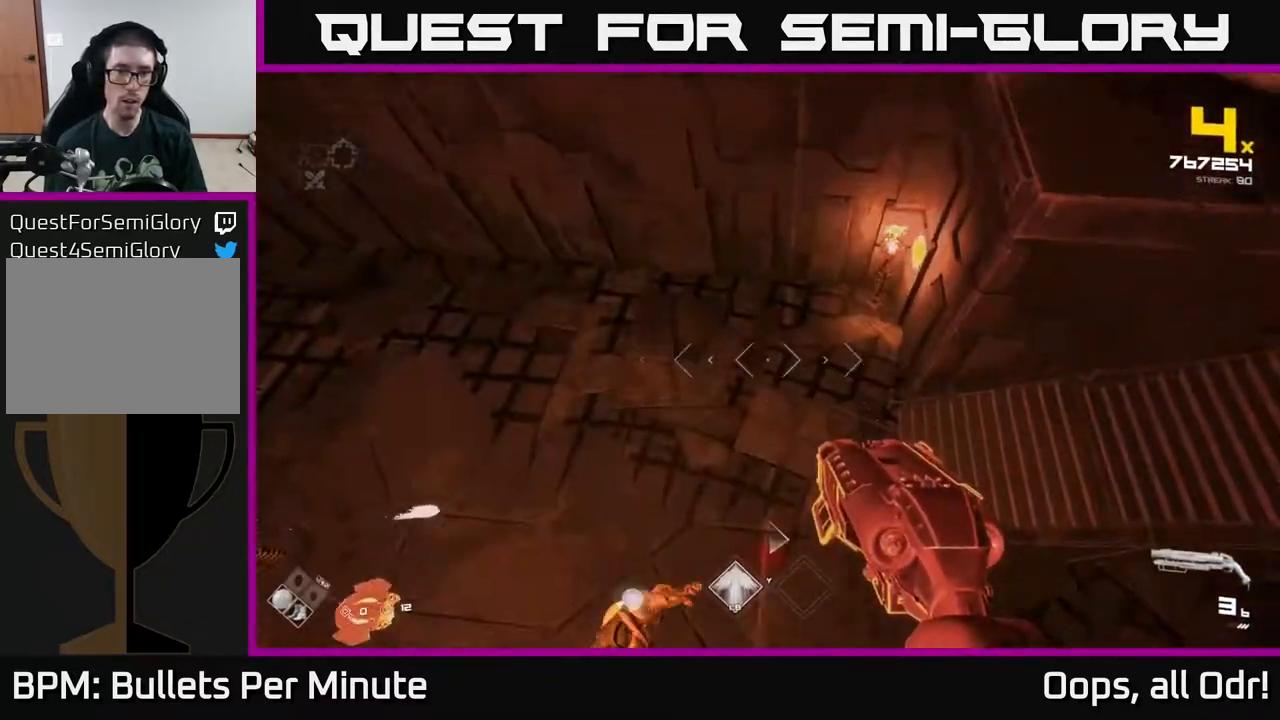
{"buttons": [], "left_stick": "down-left", "right_stick": "center", "events": [[17, "left_stick", "left"], [83, "A", "down"], [183, "A", "up"], [183, "left_stick", "down-left"], [400, "A", "down"], [467, "A", "up"]]}
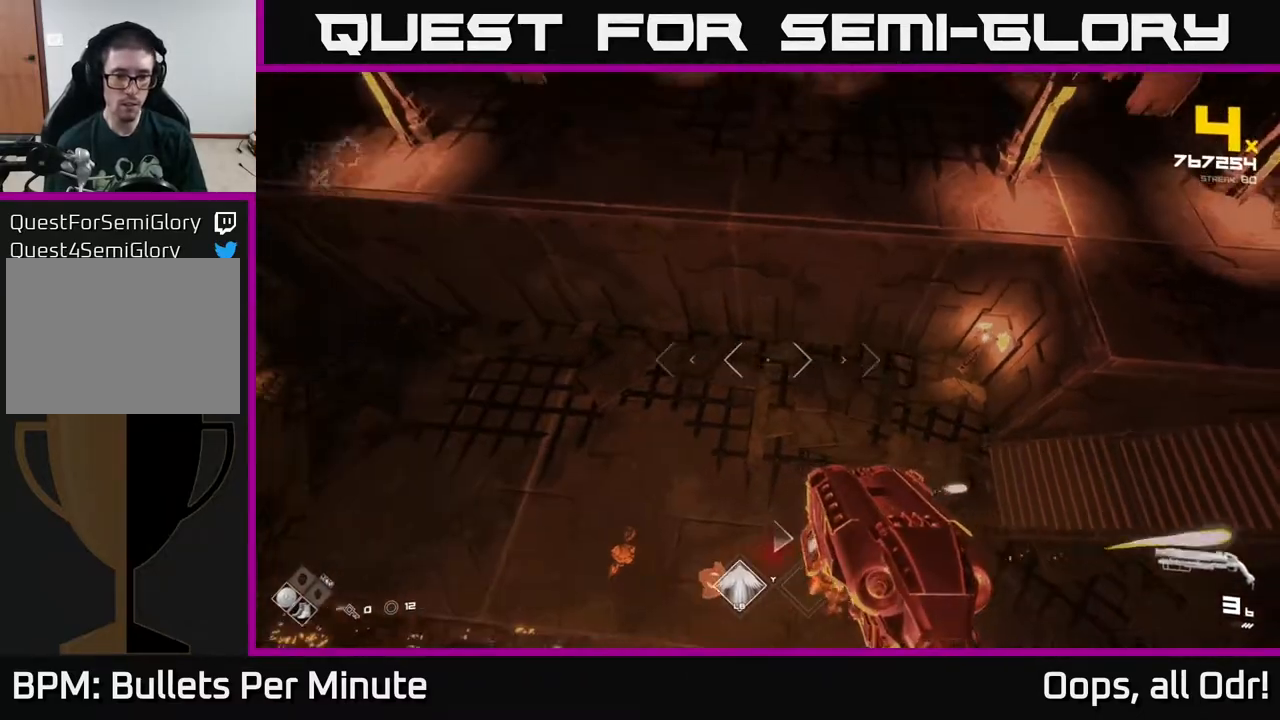
{"buttons": [], "left_stick": "left", "right_stick": "up-right", "events": [[33, "left_stick", "left"], [117, "right_stick", "down-right"], [267, "R2", "down"], [317, "R2", "up"], [333, "right_stick", "up-right"]]}
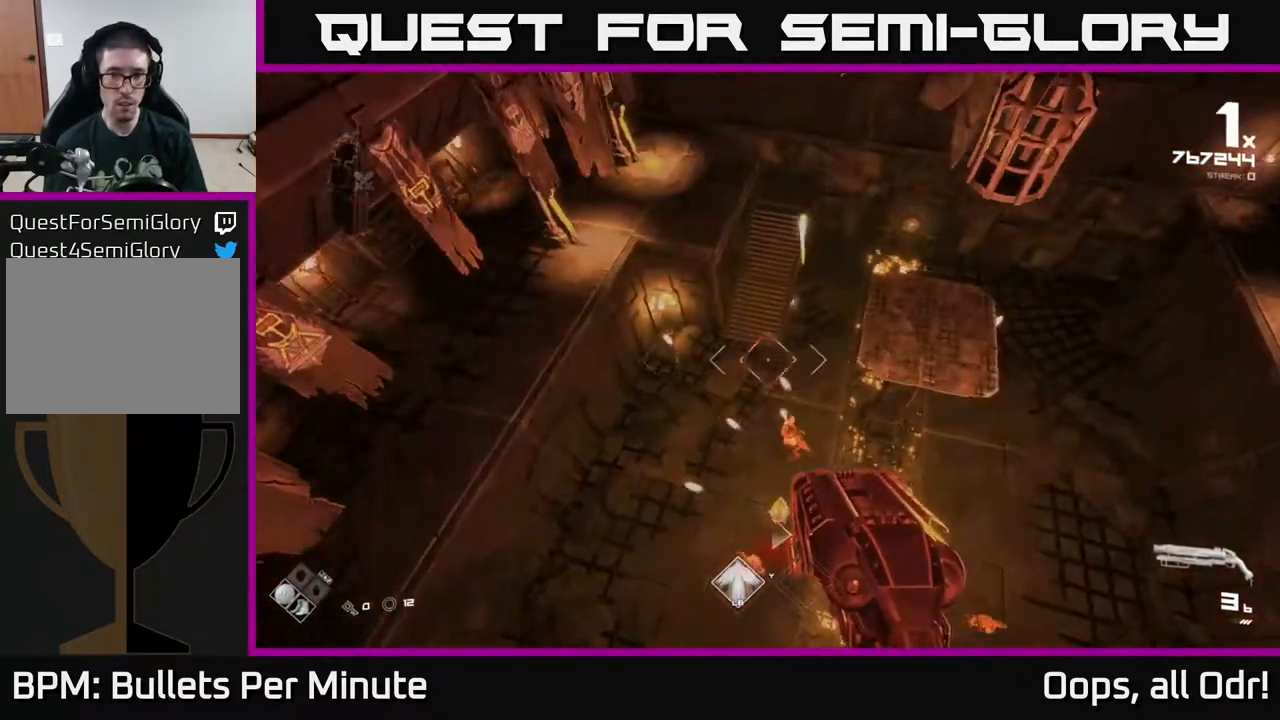
{"buttons": [], "left_stick": "up", "right_stick": "center", "events": [[17, "R2", "down"], [100, "right_stick", "center"], [133, "R2", "up"], [217, "right_stick", "right"], [300, "R1", "down"], [400, "R1", "up"], [400, "left_stick", "up"], [400, "right_stick", "center"]]}
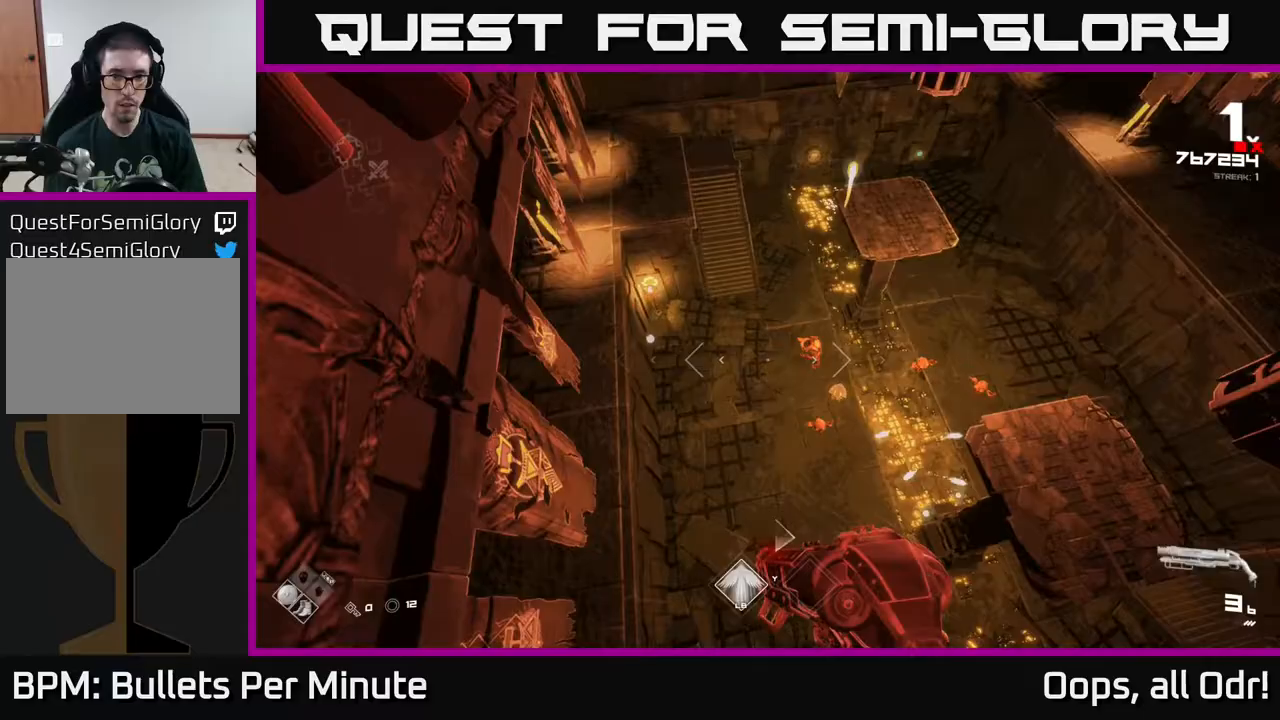
{"buttons": ["R2"], "left_stick": "up-left", "right_stick": "center", "events": [[33, "left_stick", "center"], [117, "R1", "down"], [133, "left_stick", "up"], [133, "right_stick", "right"], [233, "R1", "up"], [333, "left_stick", "up-left"], [417, "right_stick", "center"], [483, "R2", "down"]]}
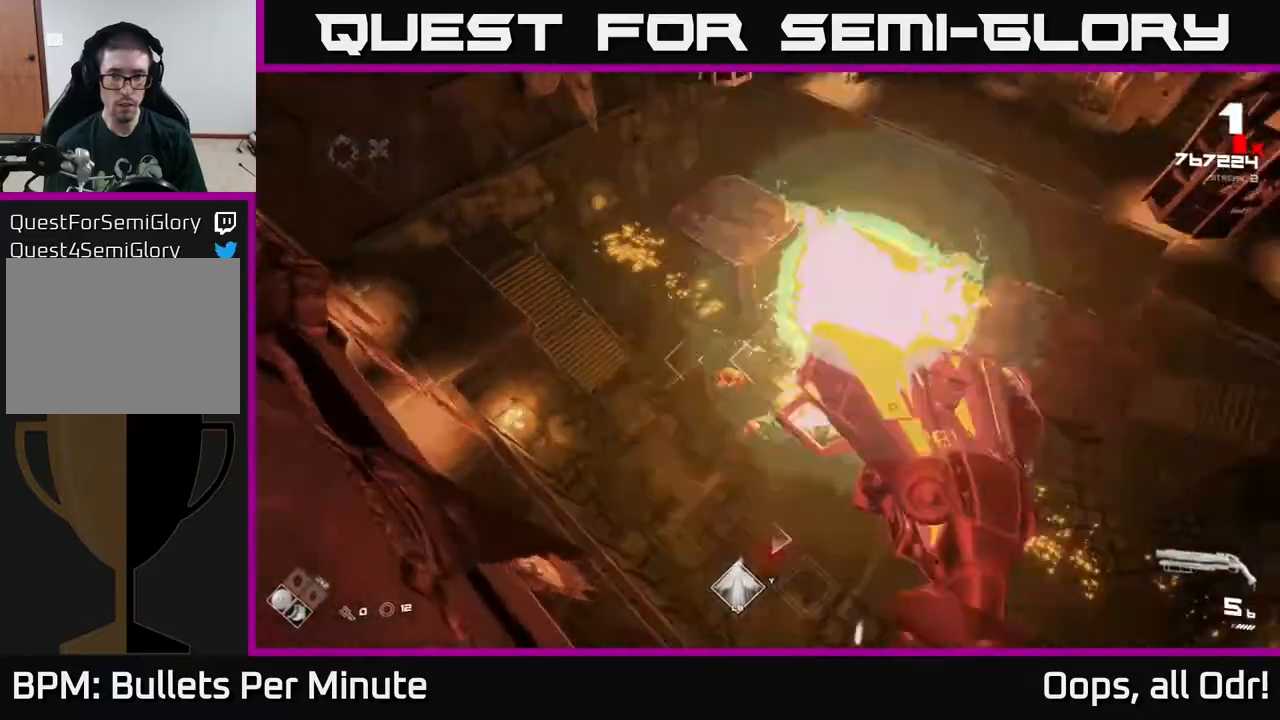
{"buttons": [], "left_stick": "left", "right_stick": "center", "events": [[83, "R2", "up"], [100, "right_stick", "down-right"], [117, "left_stick", "left"], [267, "right_stick", "center"], [333, "R2", "down"], [400, "R2", "up"]]}
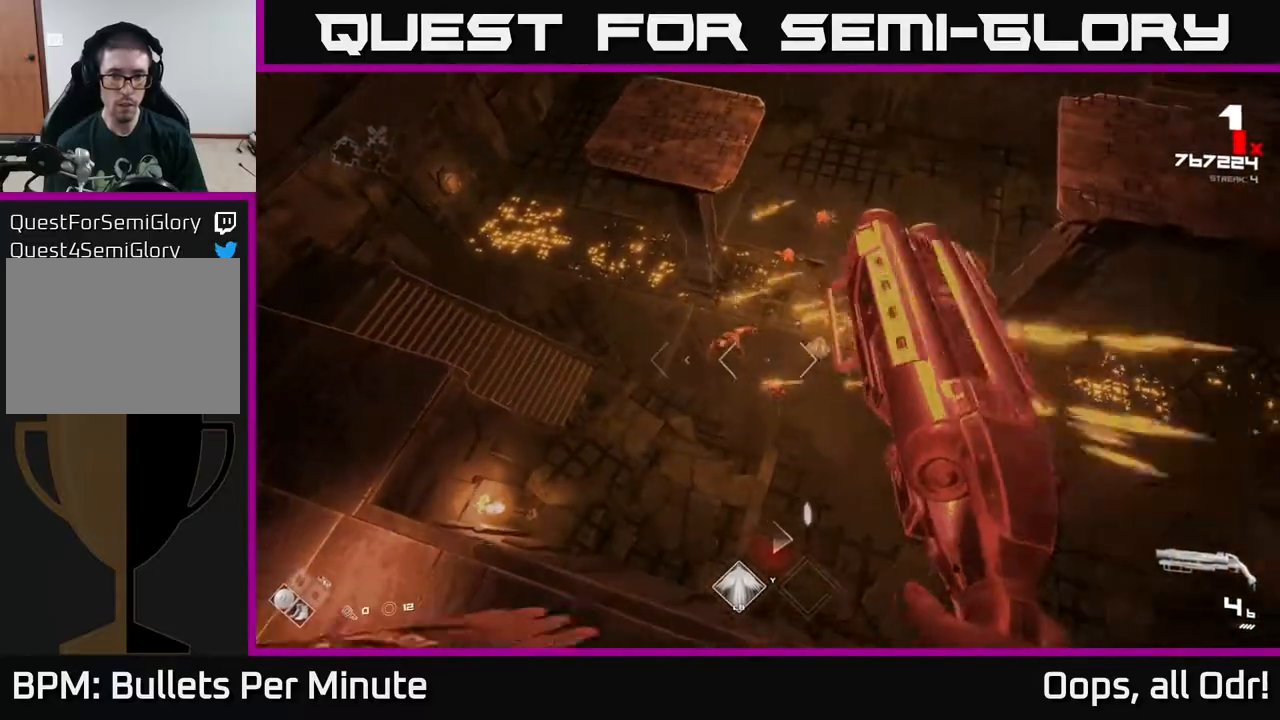
{"buttons": [], "left_stick": "left", "right_stick": "center", "events": [[167, "R2", "down"], [267, "R2", "up"], [433, "right_stick", "right"], [500, "right_stick", "center"]]}
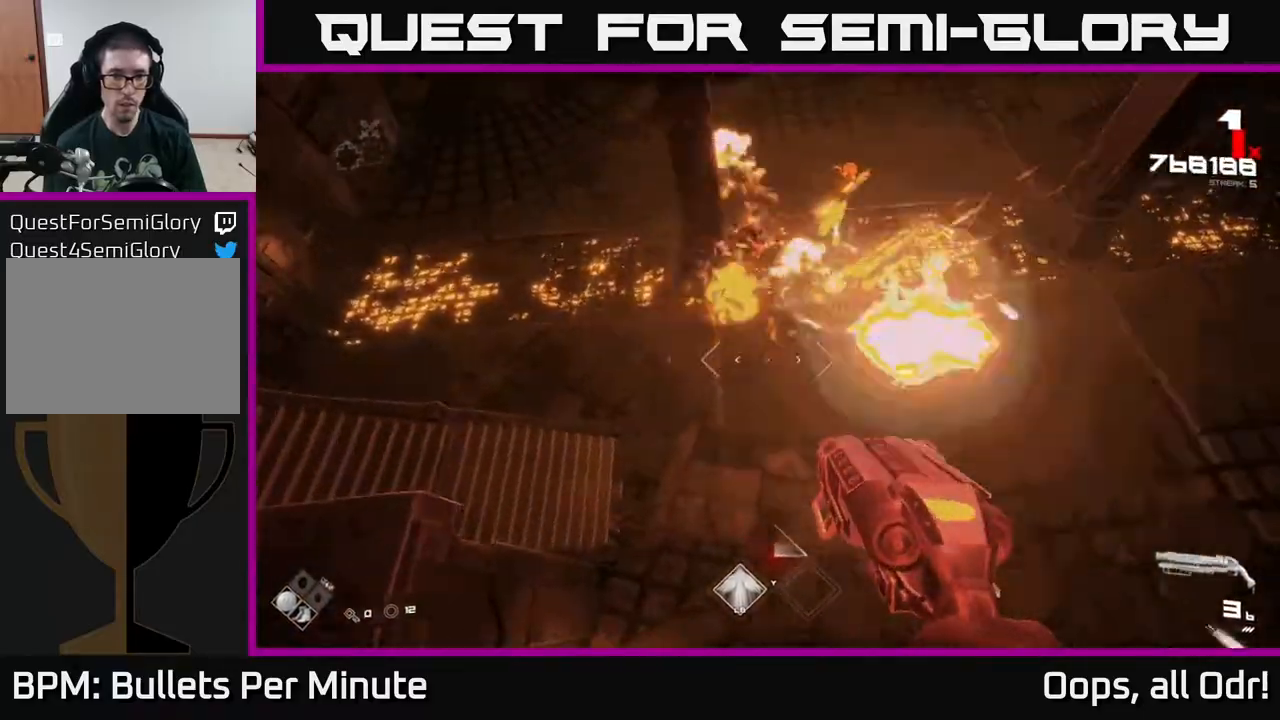
{"buttons": [], "left_stick": "up-left", "right_stick": "center", "events": [[17, "A", "down"], [200, "A", "up"], [350, "A", "down"], [433, "left_stick", "up-left"], [483, "A", "up"]]}